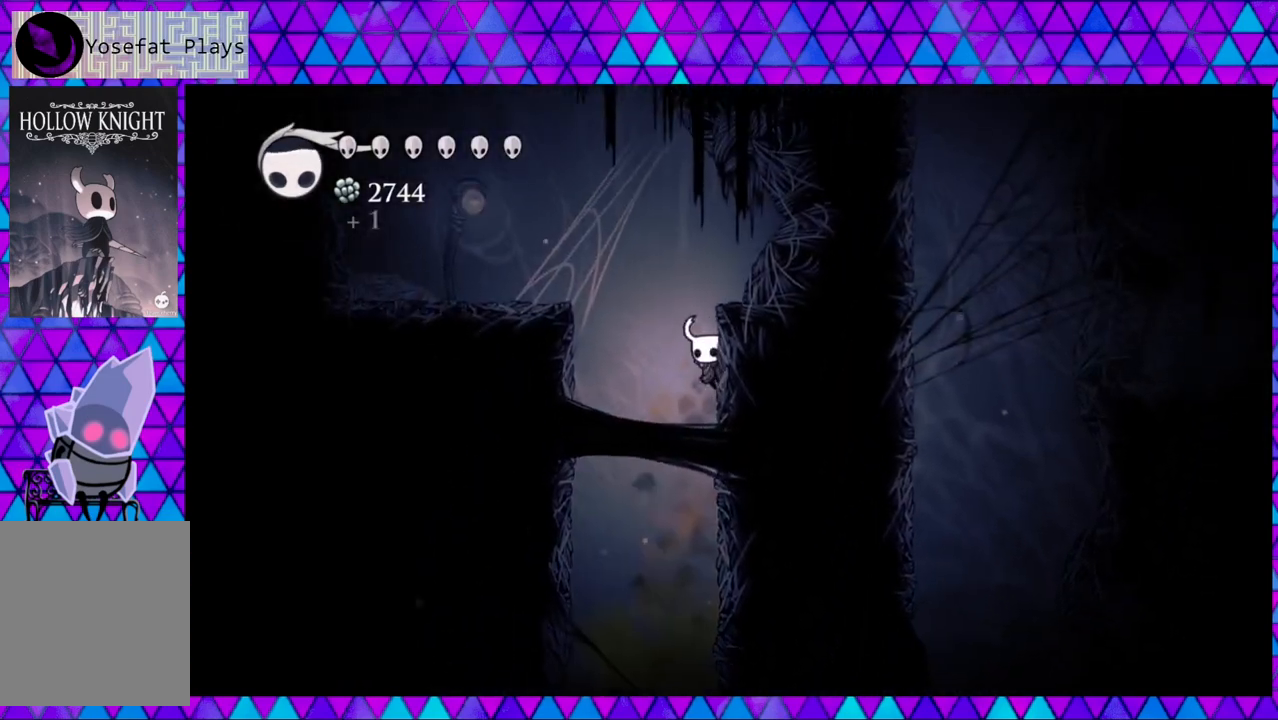
Gameplay with a controller (Nintendo layout); each line is a JSON object with the inputs held at the frame after it. "events" lists button and stick changes between this image and that frame as [ms after this image, input, new state], when the widget could be followed in between. Not read: L3 R3.
{"buttons": ["Y", "DPAD_RIGHT"], "left_stick": "center", "right_stick": "center", "events": [[50, "B", "down"], [267, "B", "up"], [467, "Y", "down"]]}
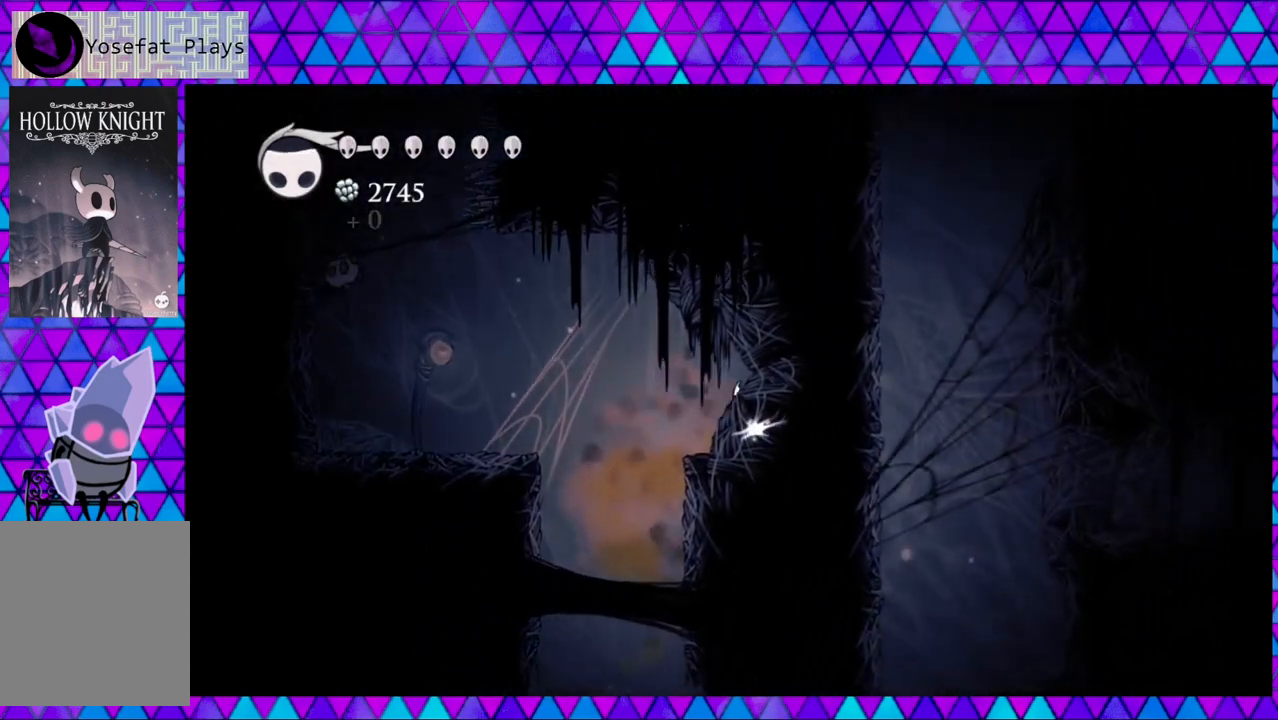
{"buttons": ["B", "DPAD_LEFT"], "left_stick": "center", "right_stick": "center", "events": [[133, "Y", "up"], [167, "DPAD_RIGHT", "up"], [417, "B", "down"], [417, "DPAD_LEFT", "down"]]}
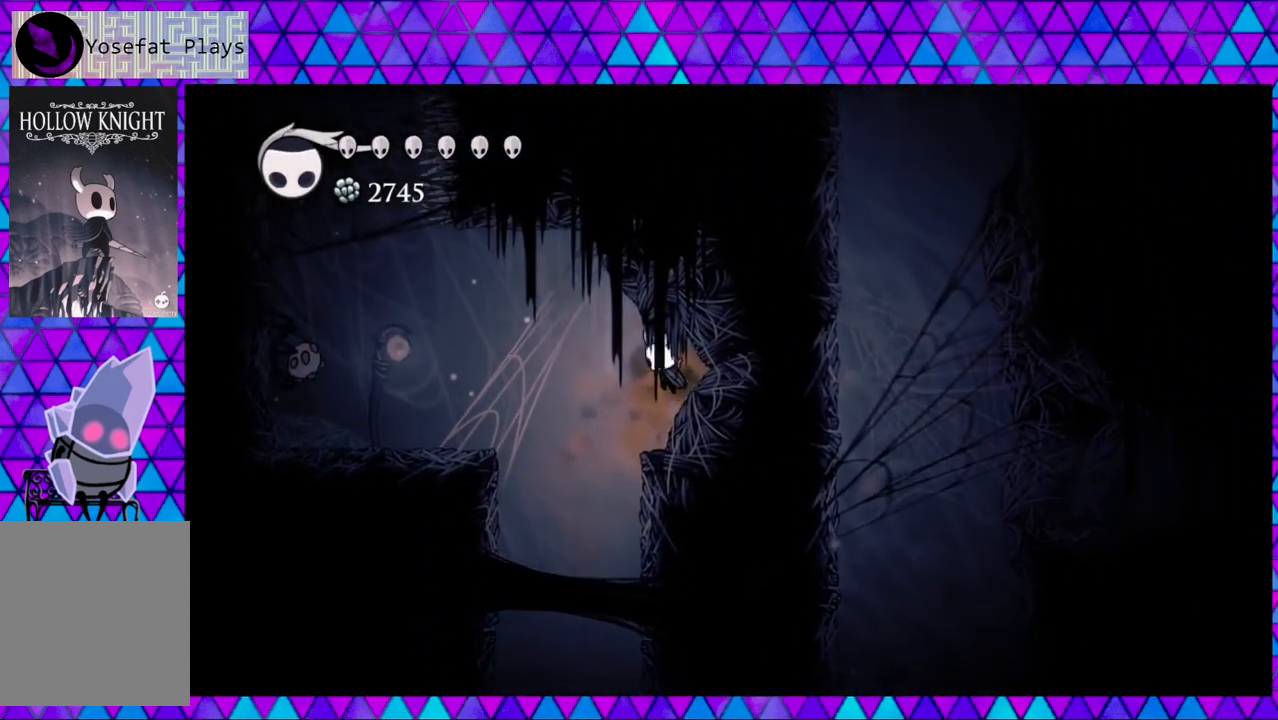
{"buttons": ["DPAD_LEFT"], "left_stick": "center", "right_stick": "center", "events": [[350, "B", "up"]]}
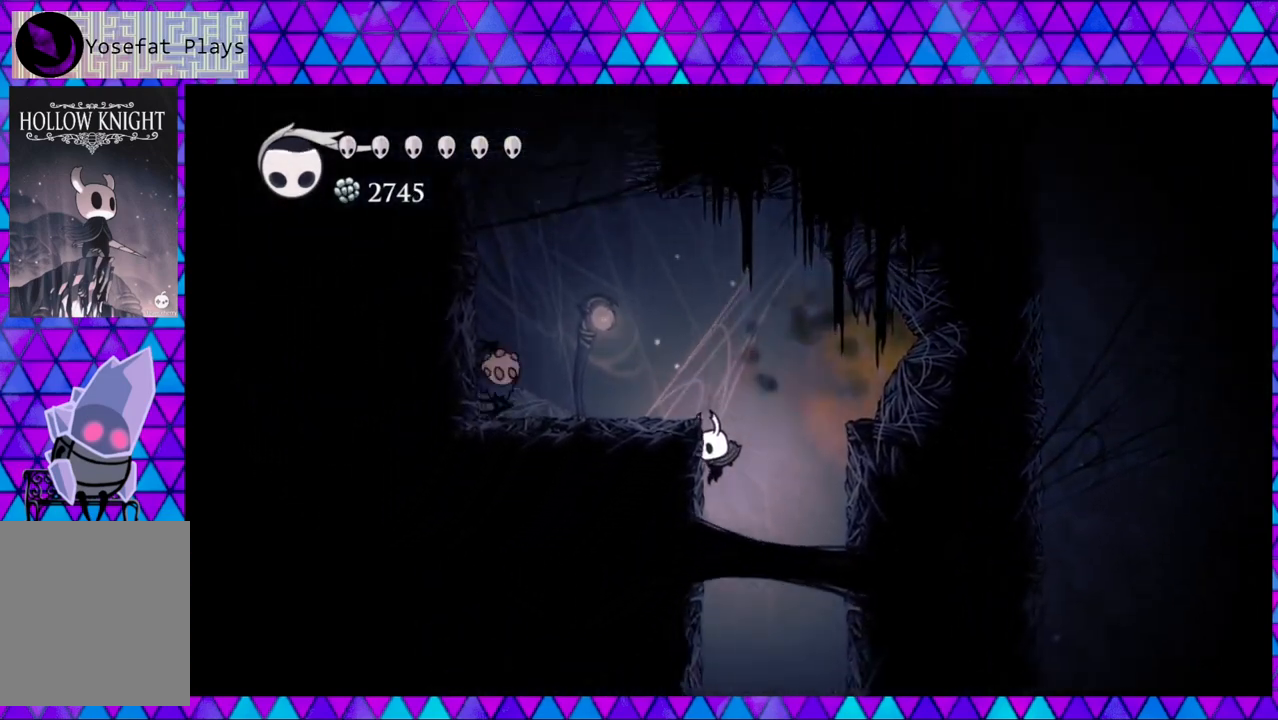
{"buttons": ["B", "DPAD_LEFT"], "left_stick": "center", "right_stick": "center", "events": [[83, "B", "down"]]}
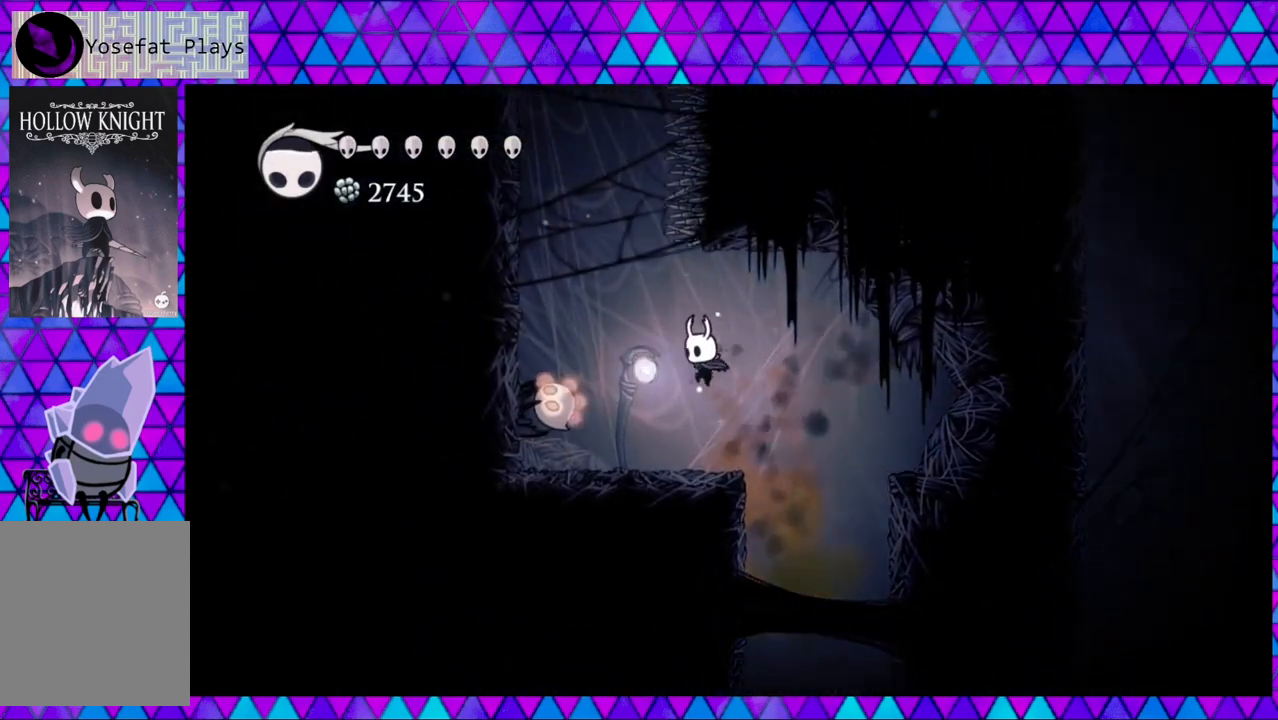
{"buttons": [], "left_stick": "center", "right_stick": "center", "events": [[100, "Y", "down"], [350, "B", "up"], [367, "DPAD_LEFT", "up"], [367, "Y", "up"]]}
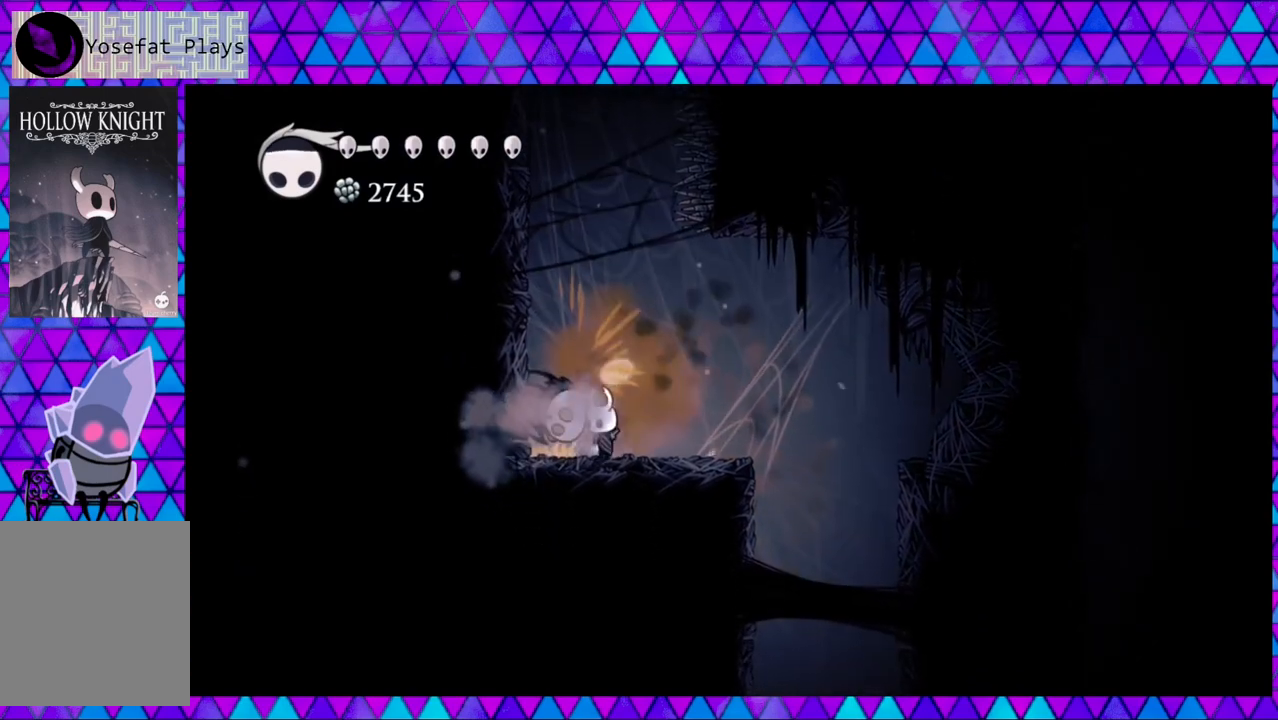
{"buttons": [], "left_stick": "center", "right_stick": "center", "events": [[100, "Y", "down"], [250, "Y", "up"]]}
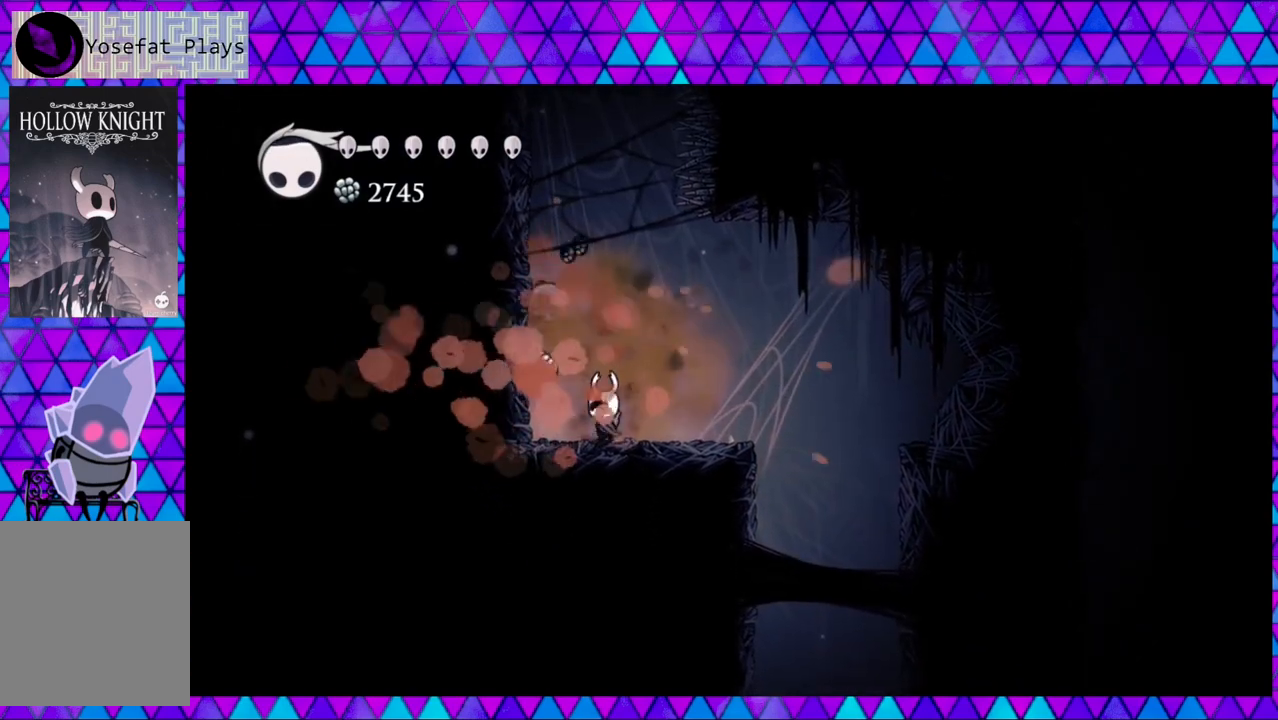
{"buttons": ["DPAD_LEFT"], "left_stick": "center", "right_stick": "center", "events": [[250, "DPAD_LEFT", "down"]]}
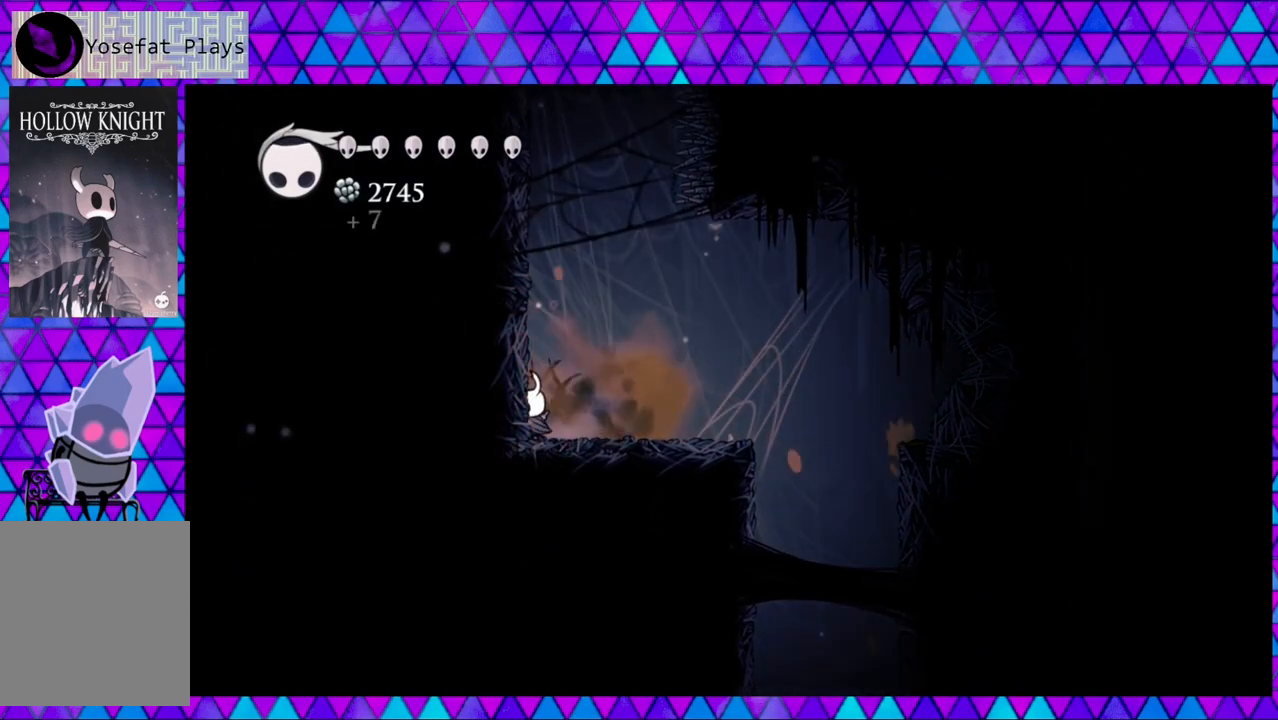
{"buttons": ["B", "DPAD_LEFT"], "left_stick": "center", "right_stick": "center", "events": [[100, "DPAD_LEFT", "up"], [133, "DPAD_RIGHT", "down"], [317, "DPAD_RIGHT", "up"], [367, "B", "down"], [400, "DPAD_LEFT", "down"]]}
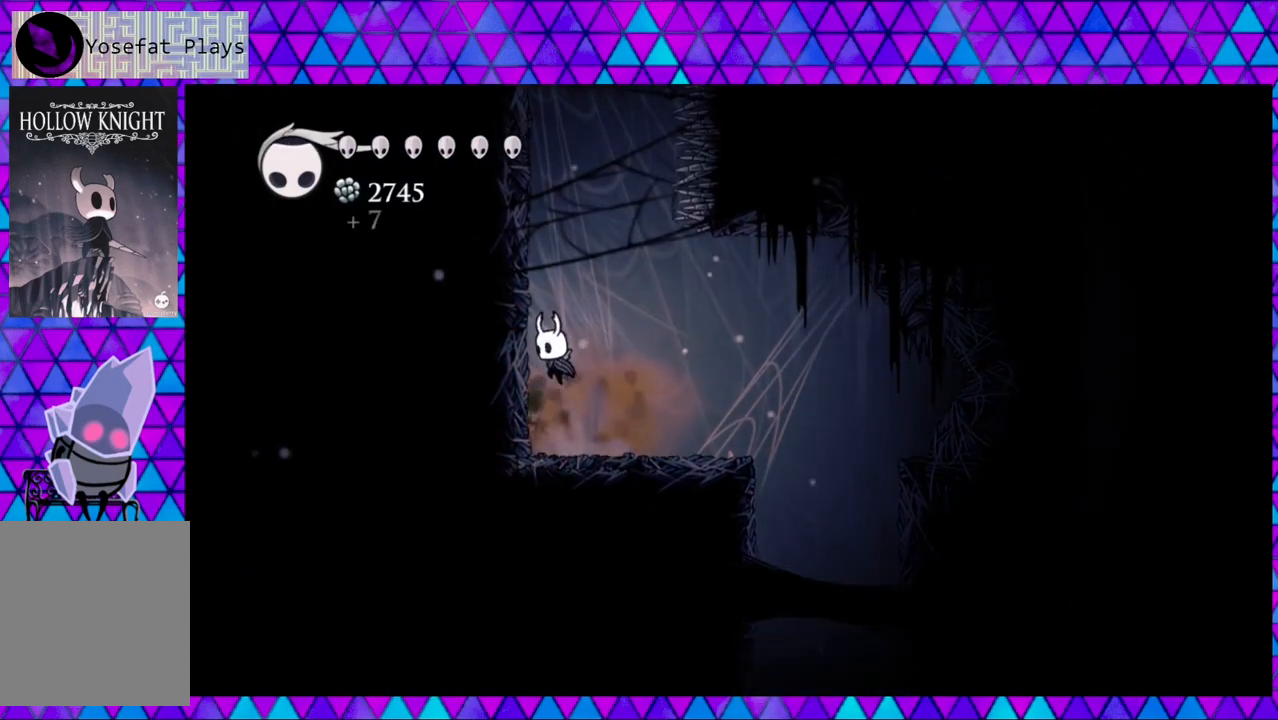
{"buttons": ["B", "DPAD_LEFT"], "left_stick": "center", "right_stick": "center", "events": [[250, "B", "up"], [333, "B", "down"]]}
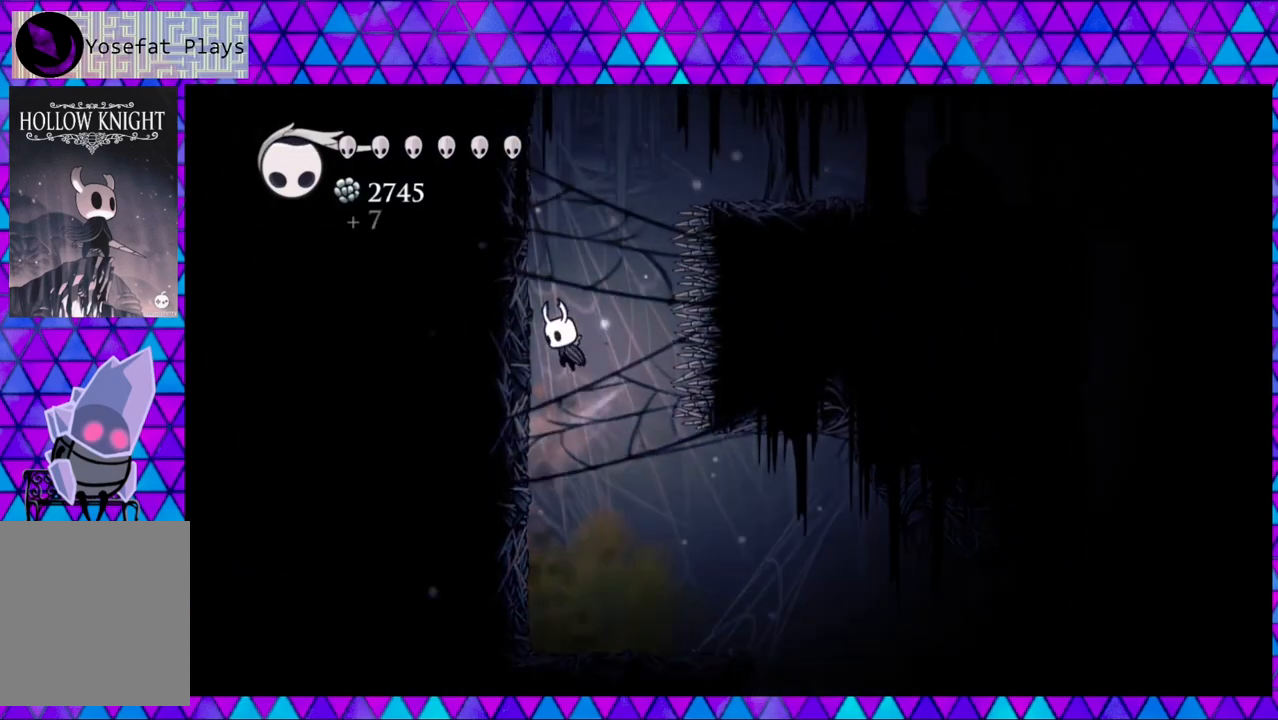
{"buttons": ["B", "DPAD_RIGHT"], "left_stick": "center", "right_stick": "center", "events": [[167, "B", "up"], [217, "B", "down"], [317, "DPAD_UP", "down"], [333, "DPAD_LEFT", "up"], [350, "DPAD_RIGHT", "down"], [350, "DPAD_UP", "up"]]}
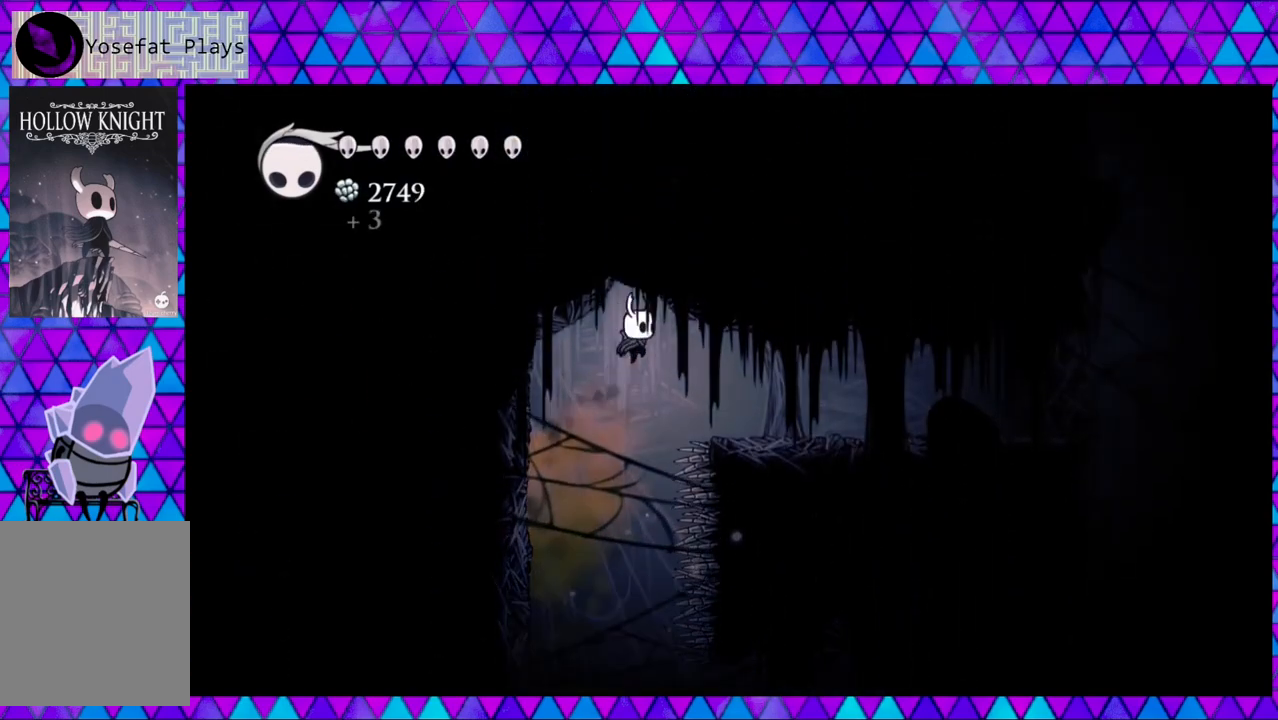
{"buttons": ["R2", "DPAD_RIGHT"], "left_stick": "center", "right_stick": "center", "events": [[83, "B", "up"], [300, "R2", "down"]]}
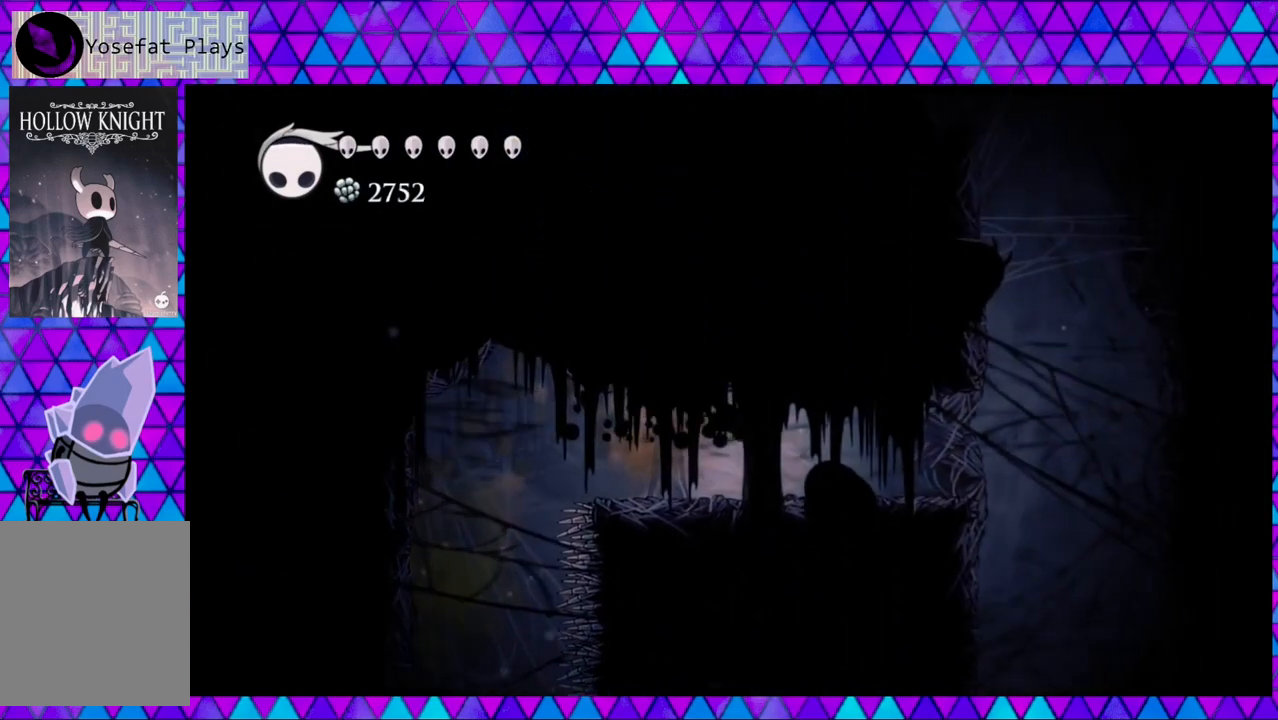
{"buttons": [], "left_stick": "center", "right_stick": "center", "events": [[117, "R2", "up"], [283, "Y", "down"], [467, "Y", "up"], [500, "DPAD_RIGHT", "up"]]}
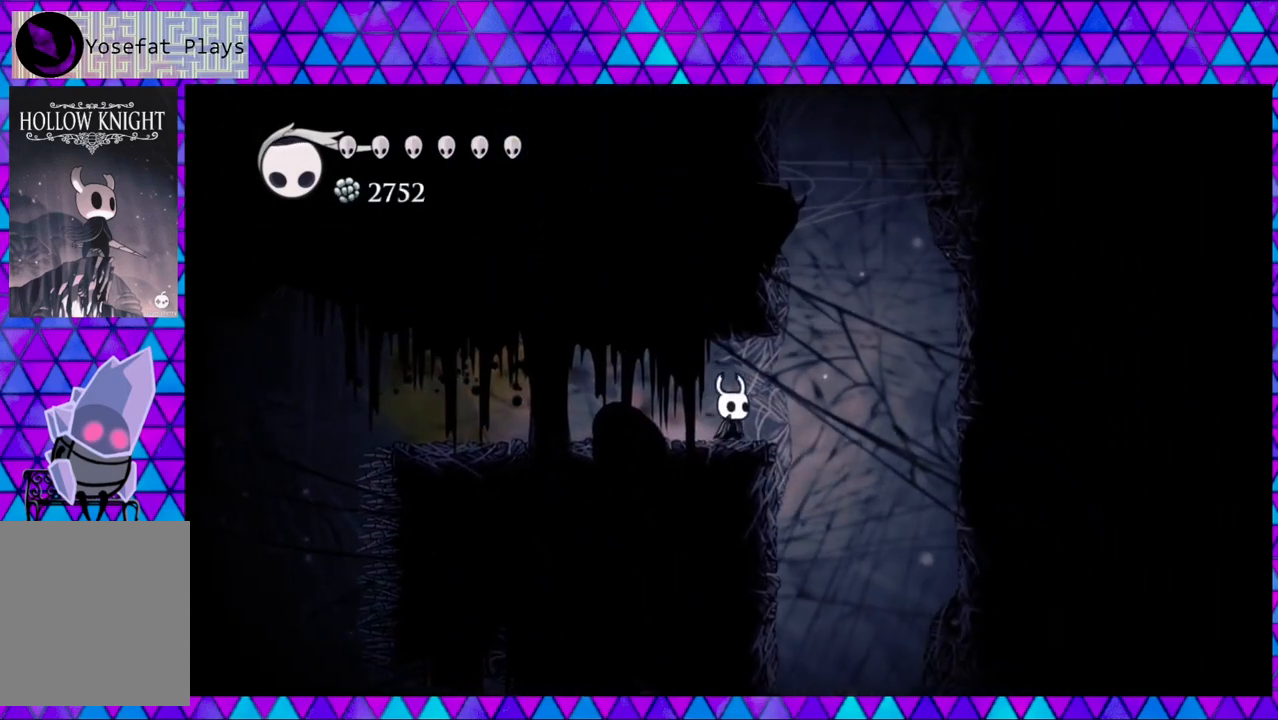
{"buttons": ["DPAD_RIGHT"], "left_stick": "center", "right_stick": "center", "events": [[150, "DPAD_RIGHT", "down"]]}
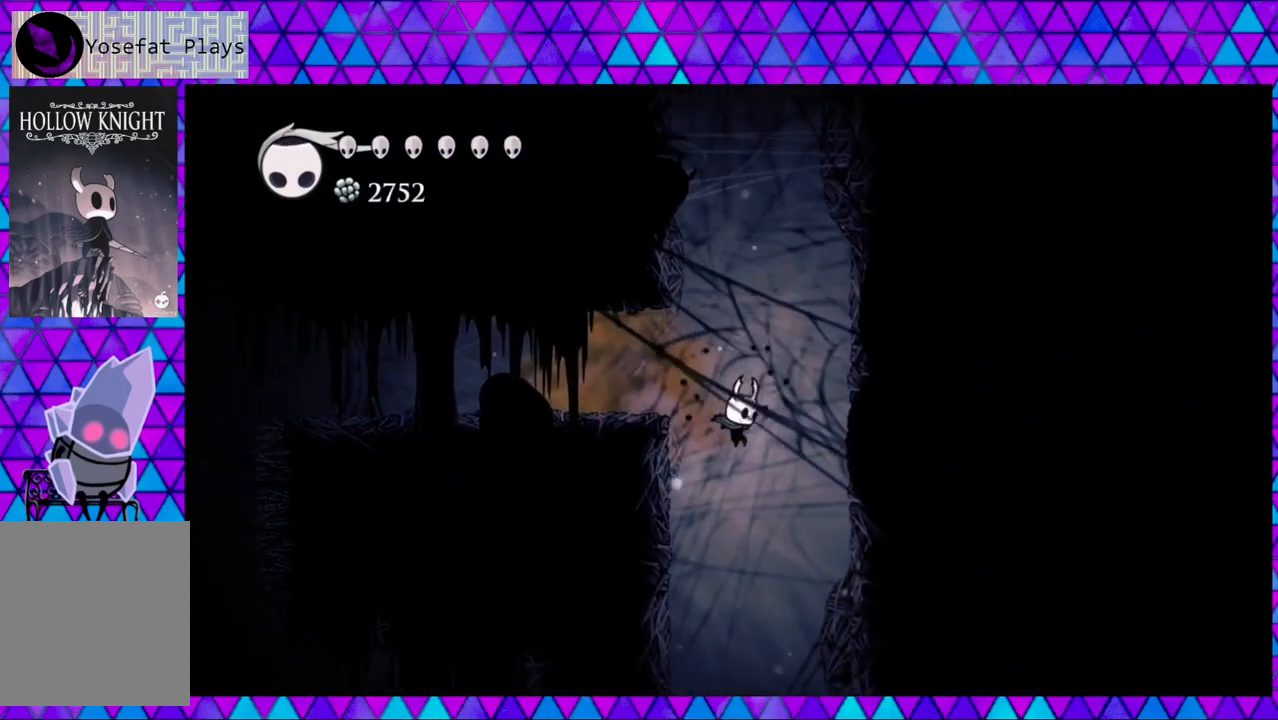
{"buttons": ["DPAD_RIGHT"], "left_stick": "center", "right_stick": "center", "events": [[183, "R2", "down"], [383, "R2", "up"]]}
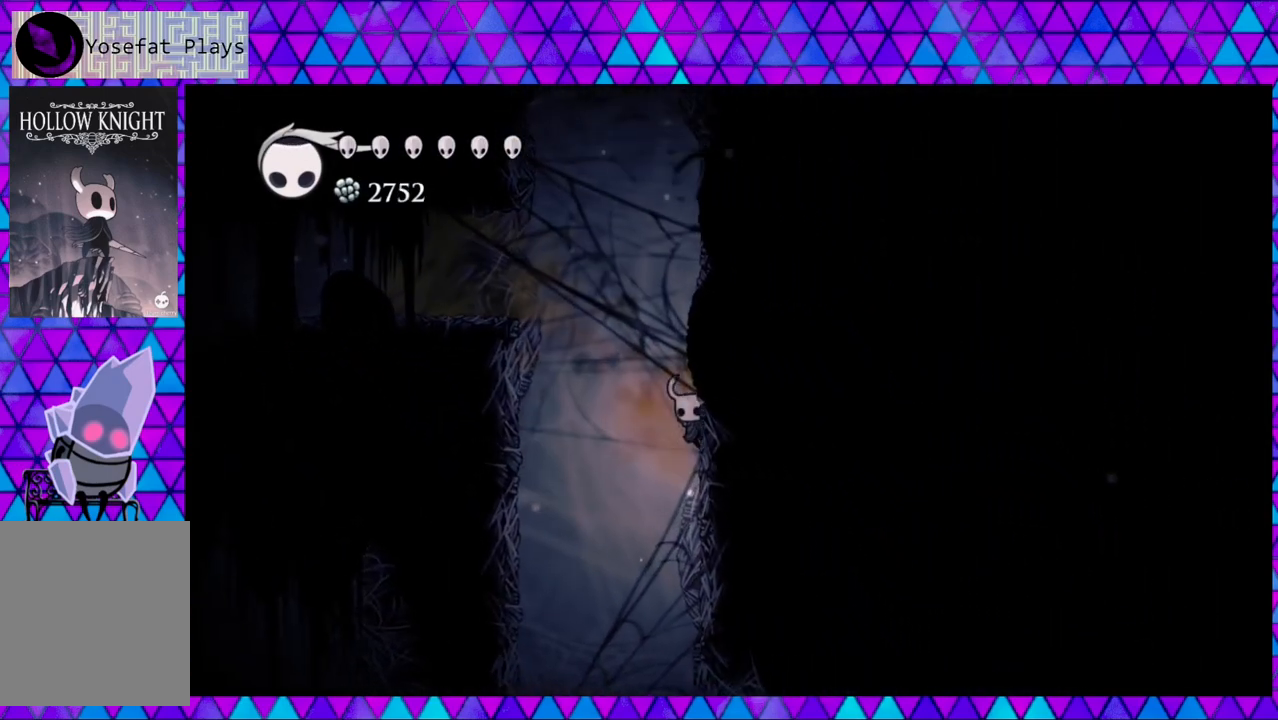
{"buttons": ["DPAD_RIGHT"], "left_stick": "center", "right_stick": "center", "events": []}
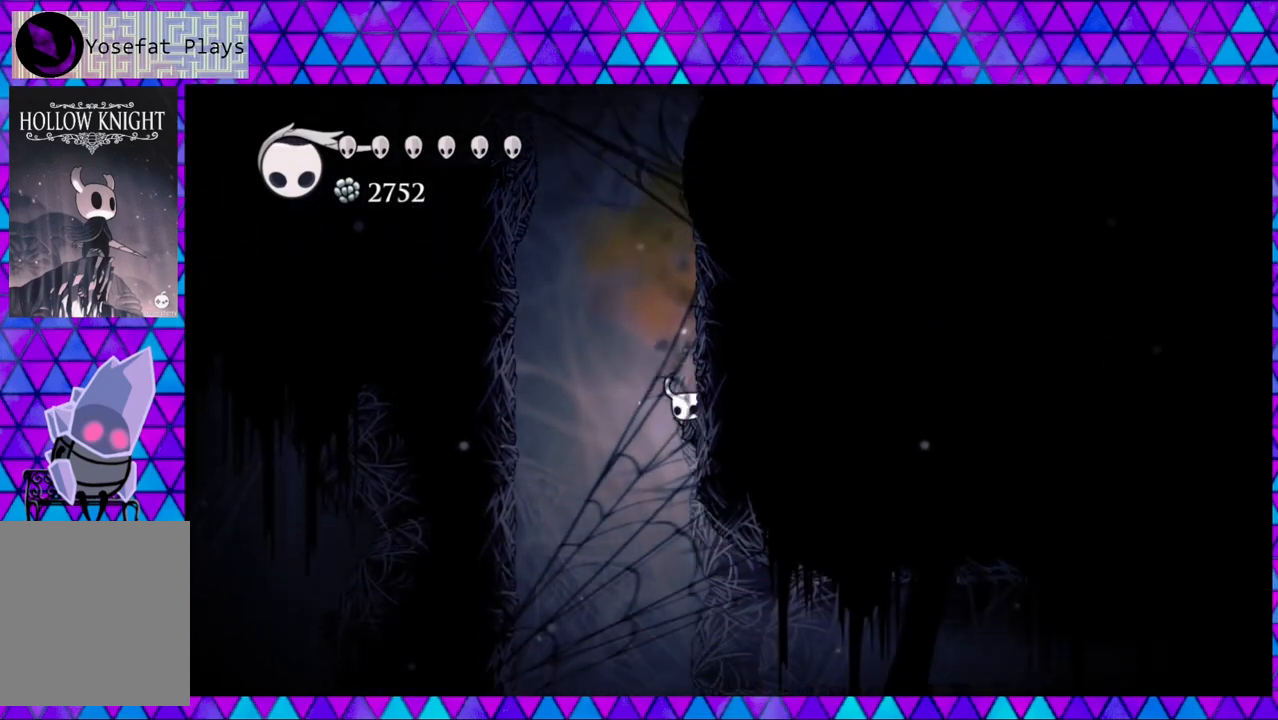
{"buttons": ["B", "DPAD_RIGHT"], "left_stick": "center", "right_stick": "center", "events": [[183, "B", "down"]]}
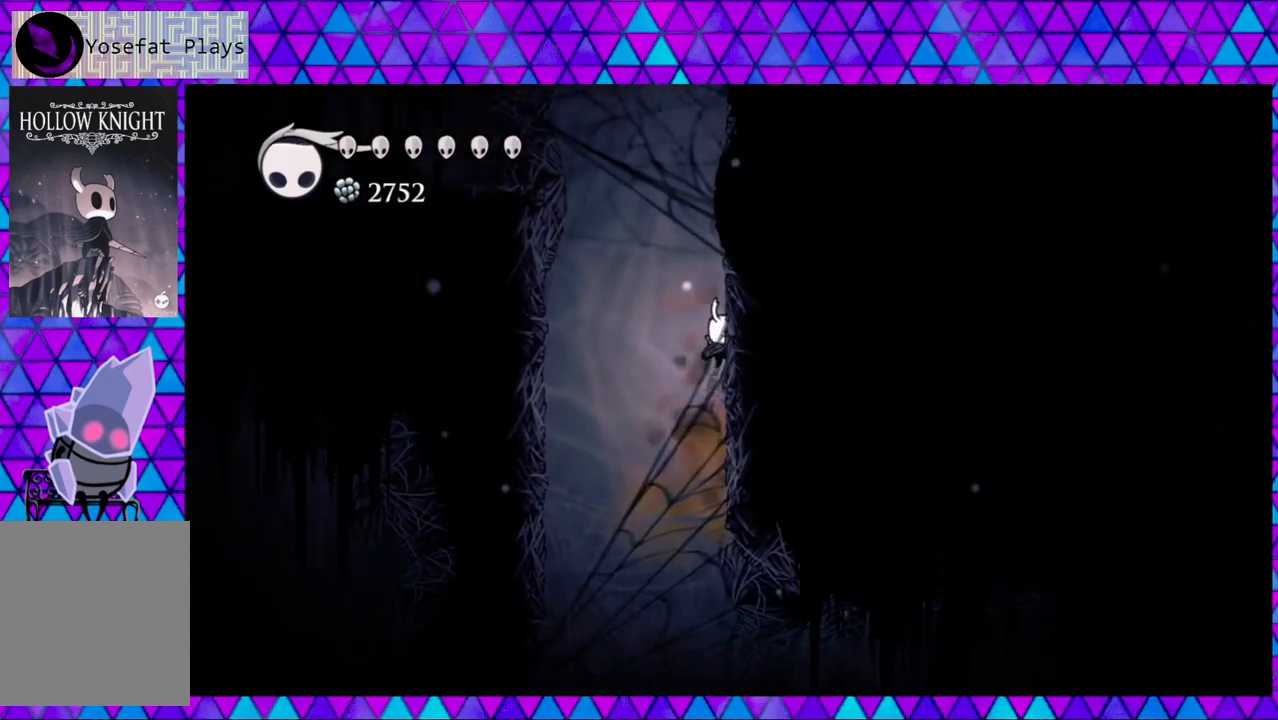
{"buttons": ["DPAD_RIGHT"], "left_stick": "center", "right_stick": "center", "events": [[17, "B", "up"], [167, "DPAD_RIGHT", "up"], [233, "DPAD_RIGHT", "down"]]}
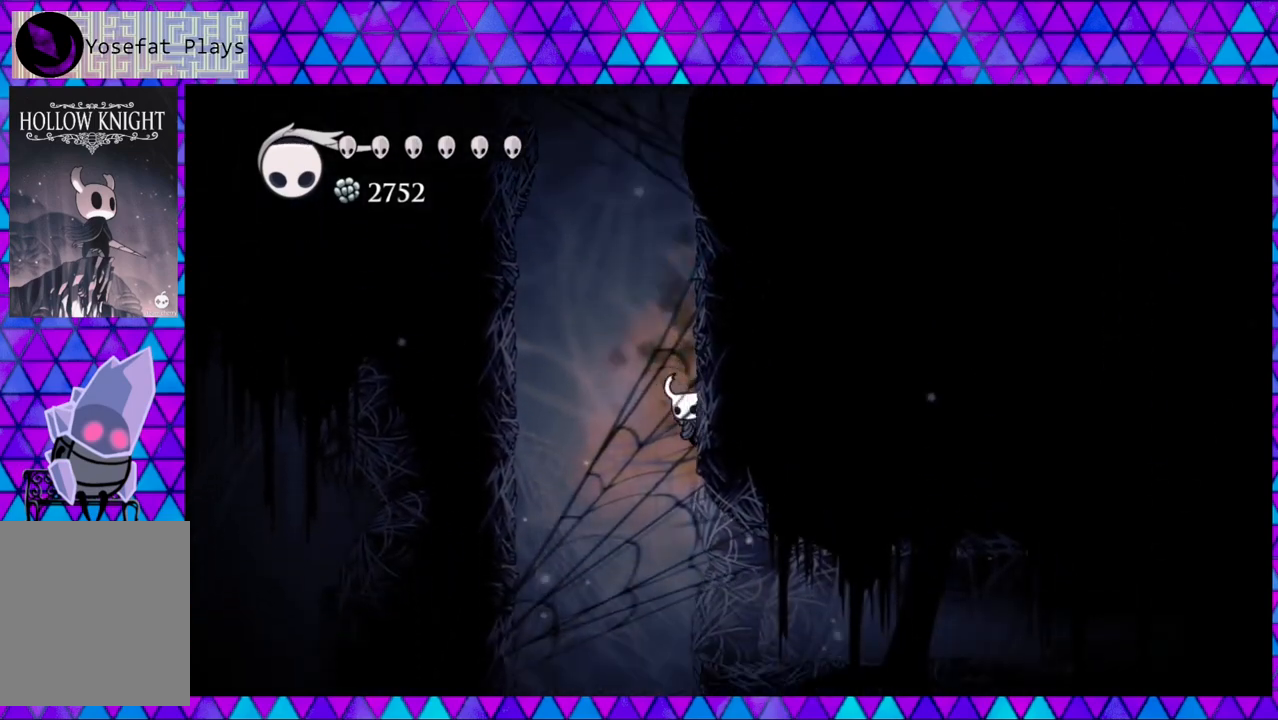
{"buttons": ["DPAD_RIGHT"], "left_stick": "center", "right_stick": "center", "events": []}
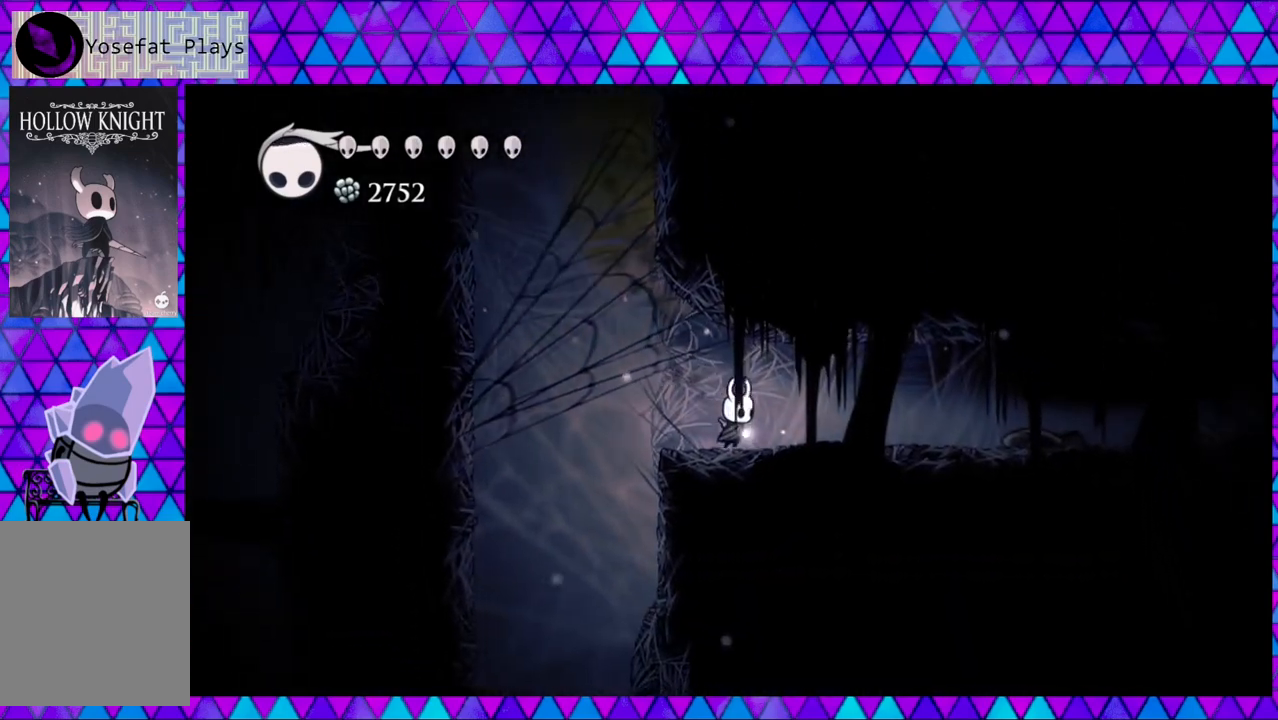
{"buttons": ["DPAD_RIGHT"], "left_stick": "center", "right_stick": "center", "events": [[50, "R2", "down"], [400, "R2", "up"]]}
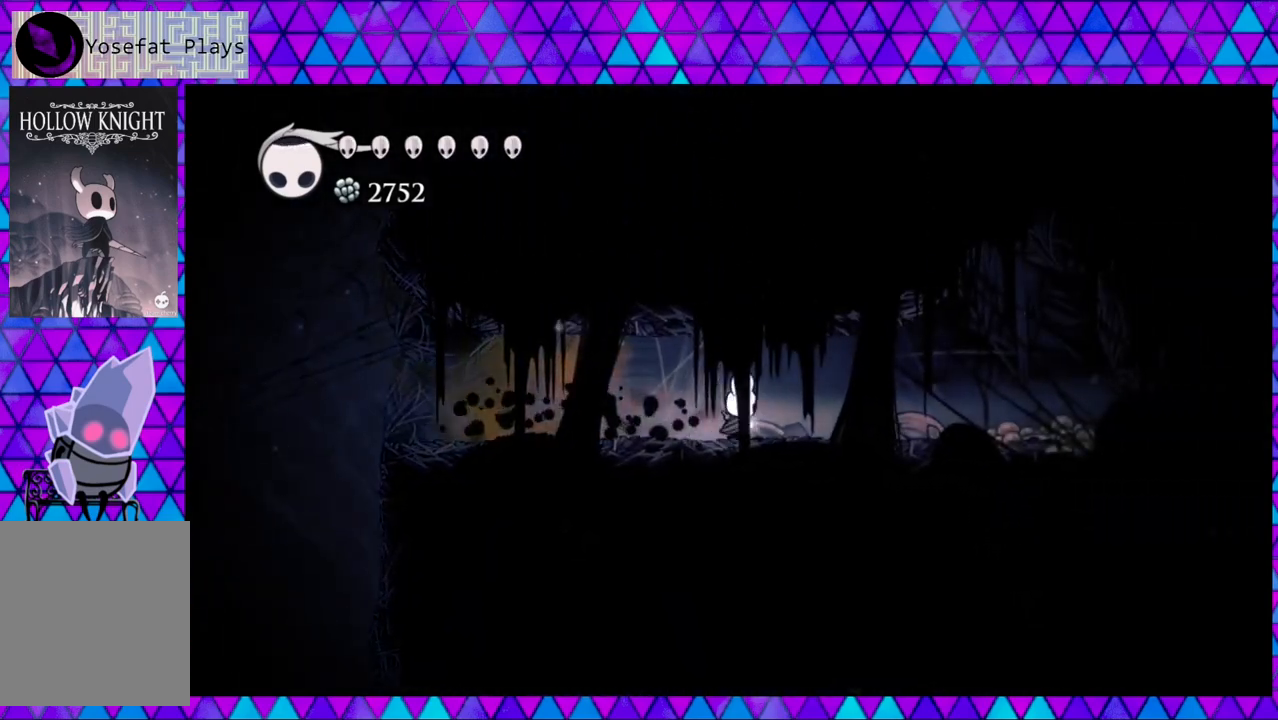
{"buttons": ["R2", "DPAD_RIGHT"], "left_stick": "center", "right_stick": "center", "events": [[267, "R2", "down"]]}
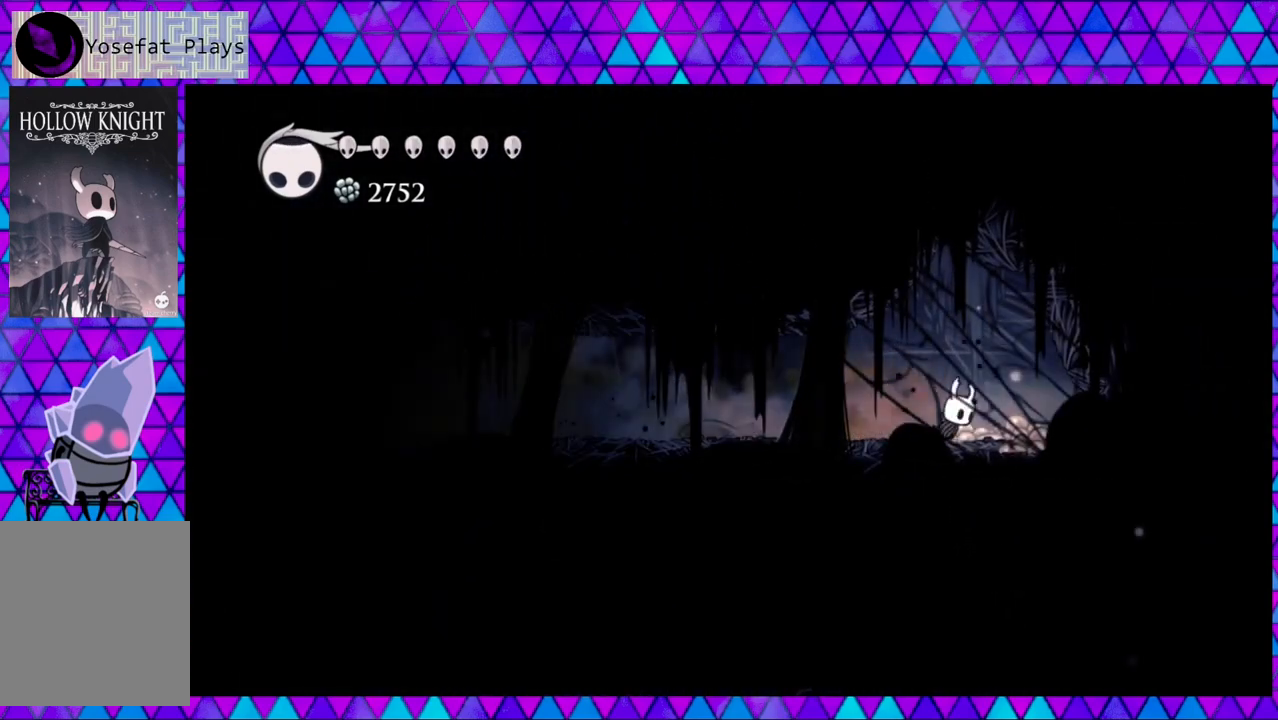
{"buttons": ["R2", "DPAD_LEFT"], "left_stick": "center", "right_stick": "center", "events": [[33, "R2", "up"], [100, "DPAD_RIGHT", "up"], [167, "DPAD_LEFT", "down"], [317, "R2", "down"]]}
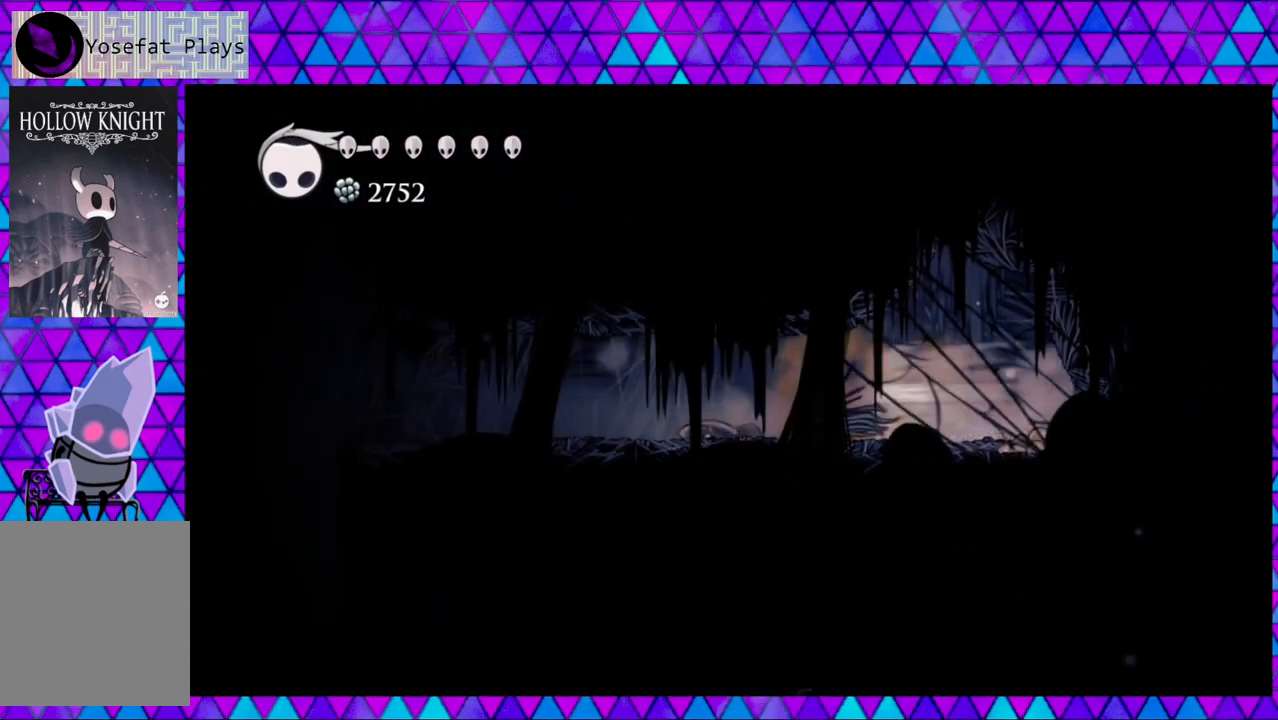
{"buttons": ["DPAD_LEFT"], "left_stick": "center", "right_stick": "center", "events": [[200, "R2", "up"]]}
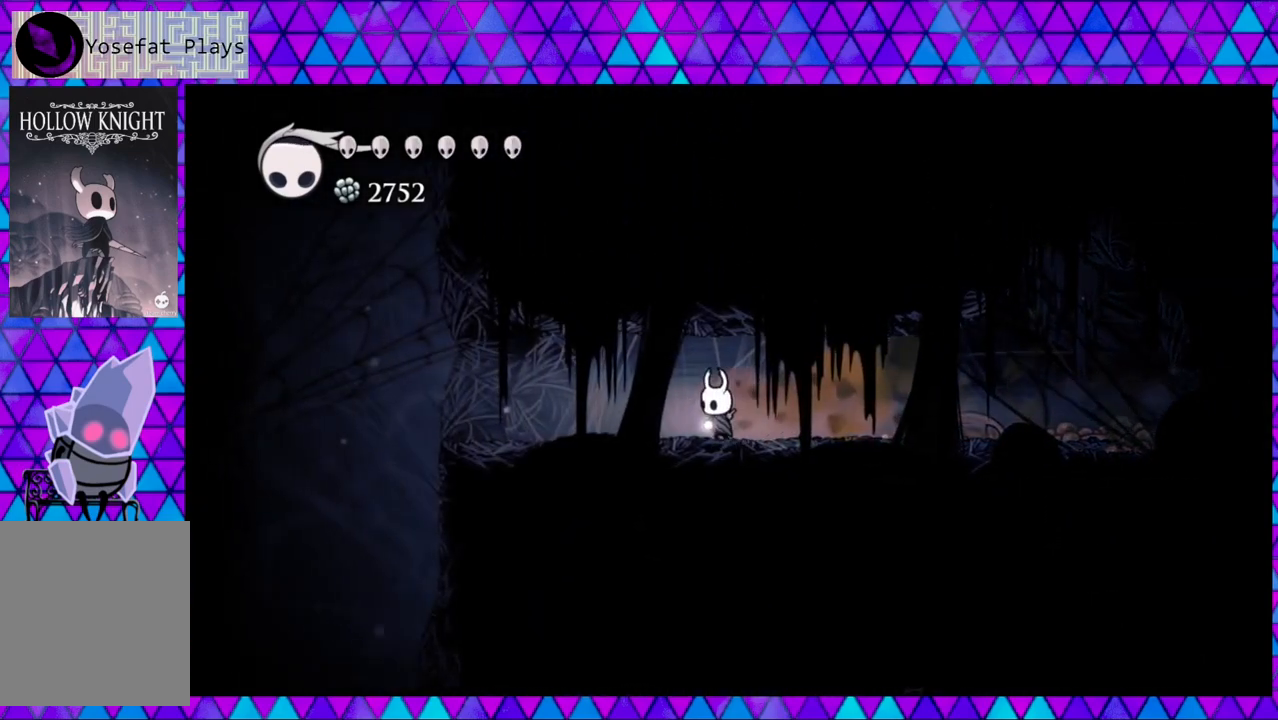
{"buttons": ["DPAD_LEFT"], "left_stick": "center", "right_stick": "center", "events": []}
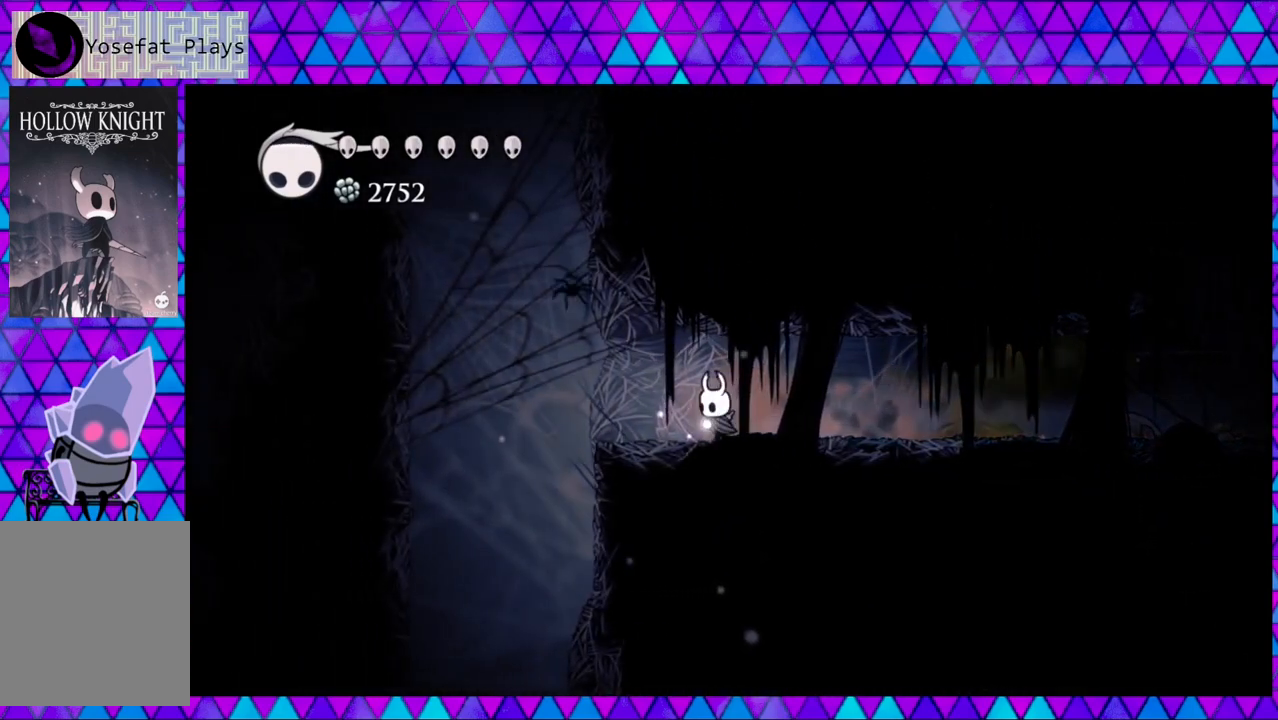
{"buttons": ["B", "DPAD_LEFT"], "left_stick": "center", "right_stick": "center", "events": [[267, "B", "down"]]}
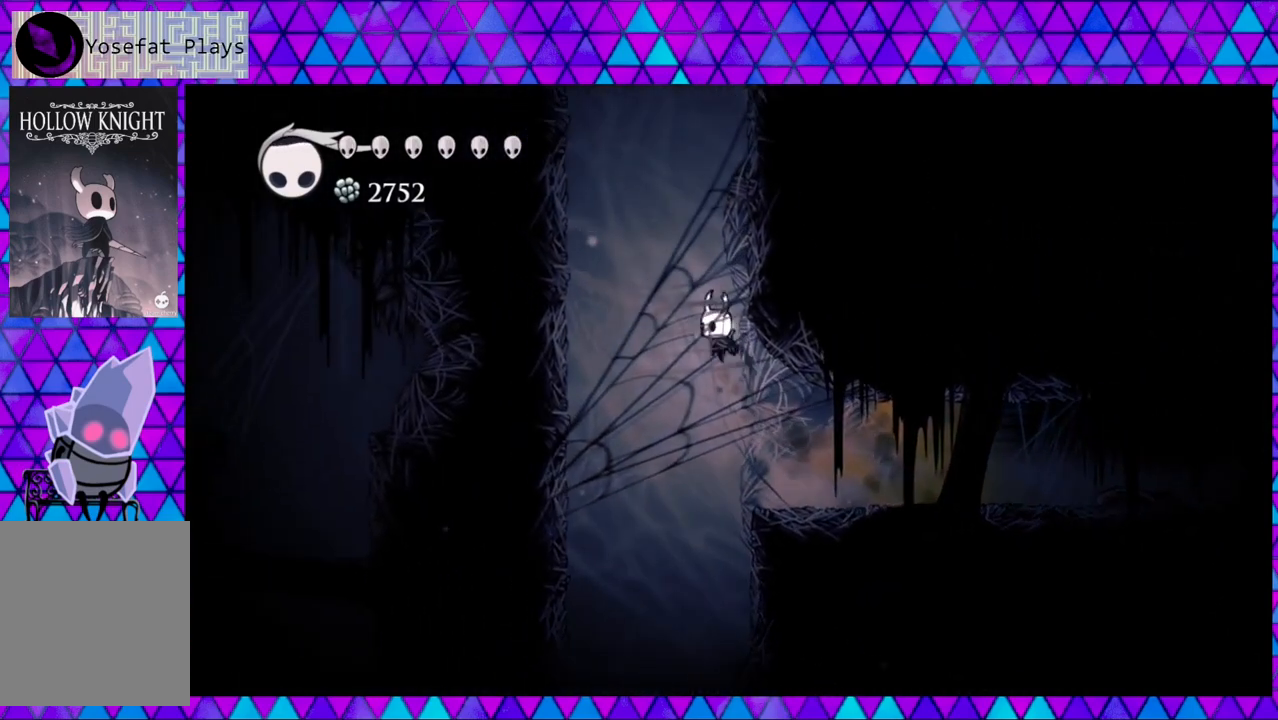
{"buttons": ["B", "DPAD_RIGHT"], "left_stick": "center", "right_stick": "center", "events": [[67, "B", "up"], [133, "B", "down"], [133, "DPAD_LEFT", "up"], [283, "DPAD_RIGHT", "down"]]}
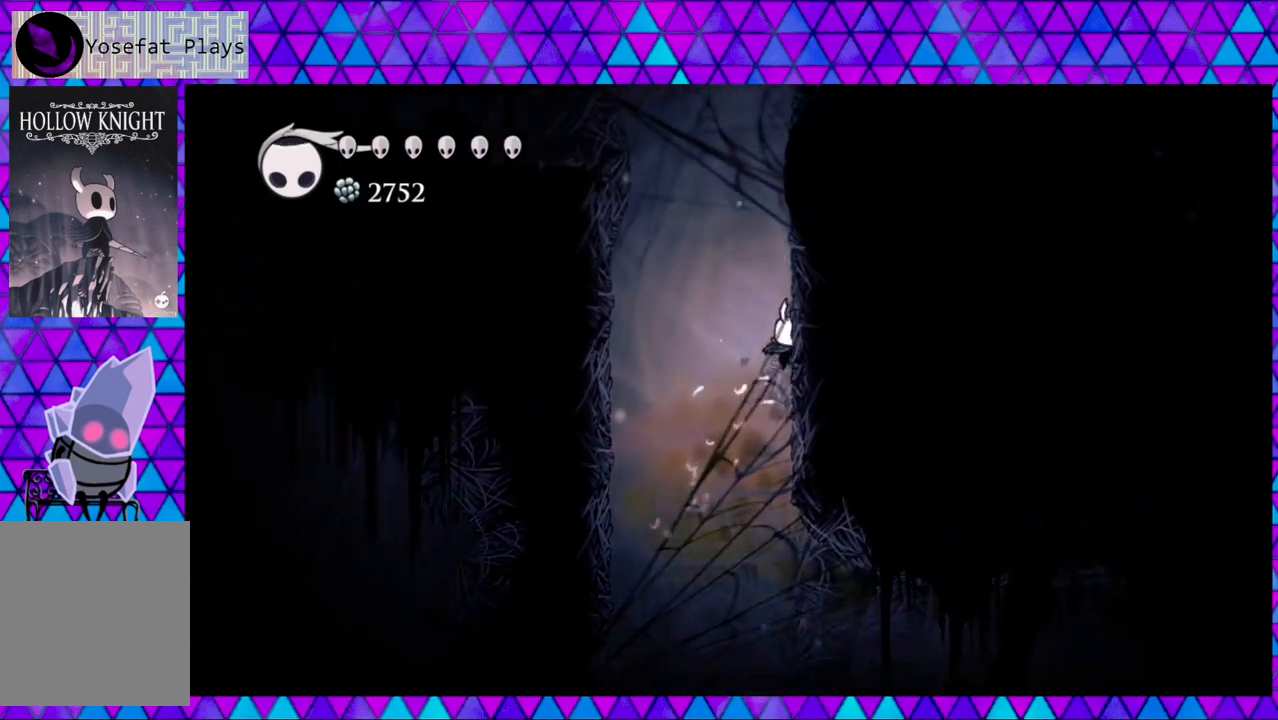
{"buttons": ["B", "DPAD_RIGHT"], "left_stick": "center", "right_stick": "center", "events": [[50, "B", "up"], [117, "B", "down"], [400, "B", "up"], [467, "B", "down"]]}
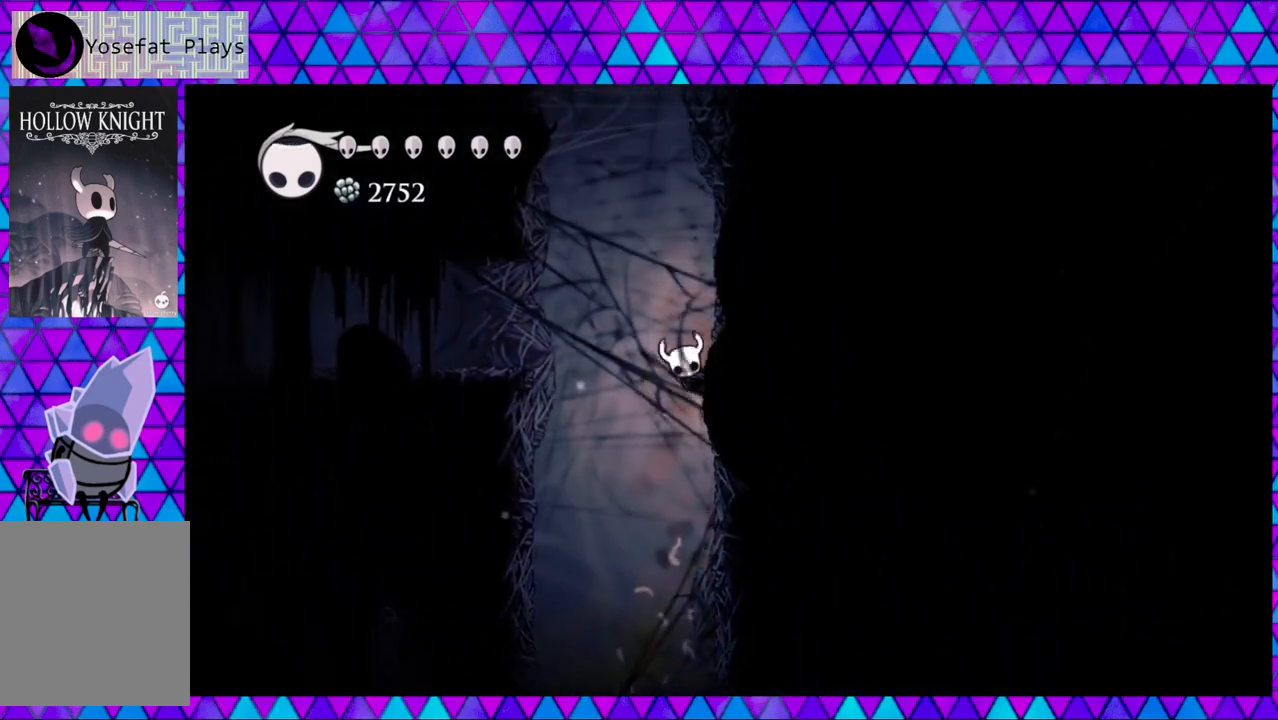
{"buttons": ["B", "DPAD_RIGHT"], "left_stick": "center", "right_stick": "center", "events": [[250, "B", "up"], [333, "B", "down"]]}
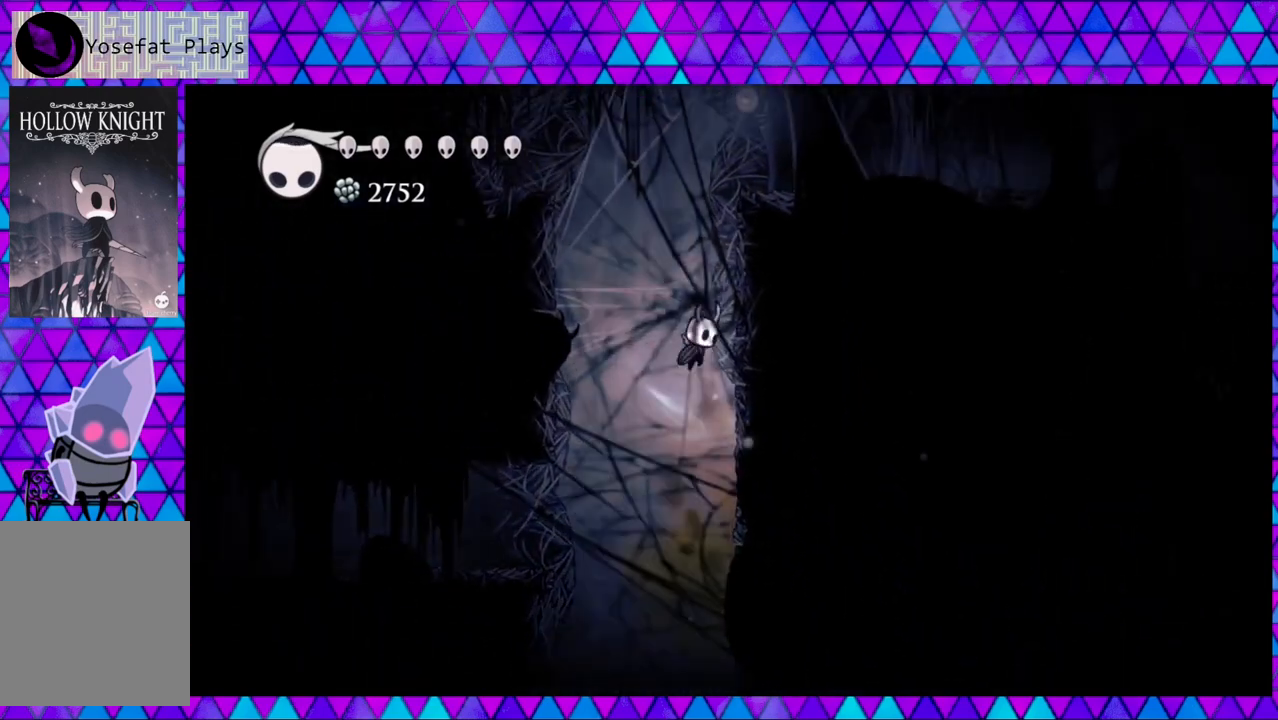
{"buttons": ["B", "DPAD_RIGHT"], "left_stick": "center", "right_stick": "center", "events": [[117, "B", "up"], [217, "B", "down"]]}
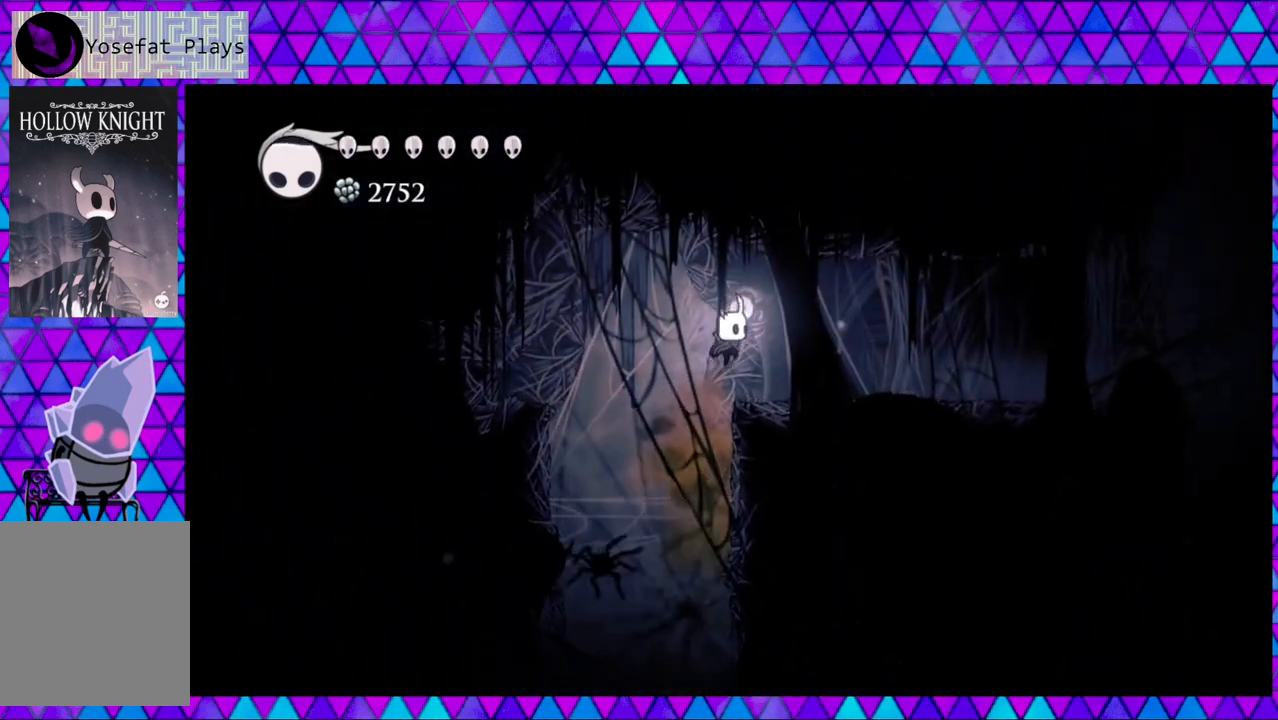
{"buttons": ["DPAD_LEFT"], "left_stick": "center", "right_stick": "center", "events": [[67, "B", "up"], [417, "DPAD_RIGHT", "up"], [500, "DPAD_LEFT", "down"]]}
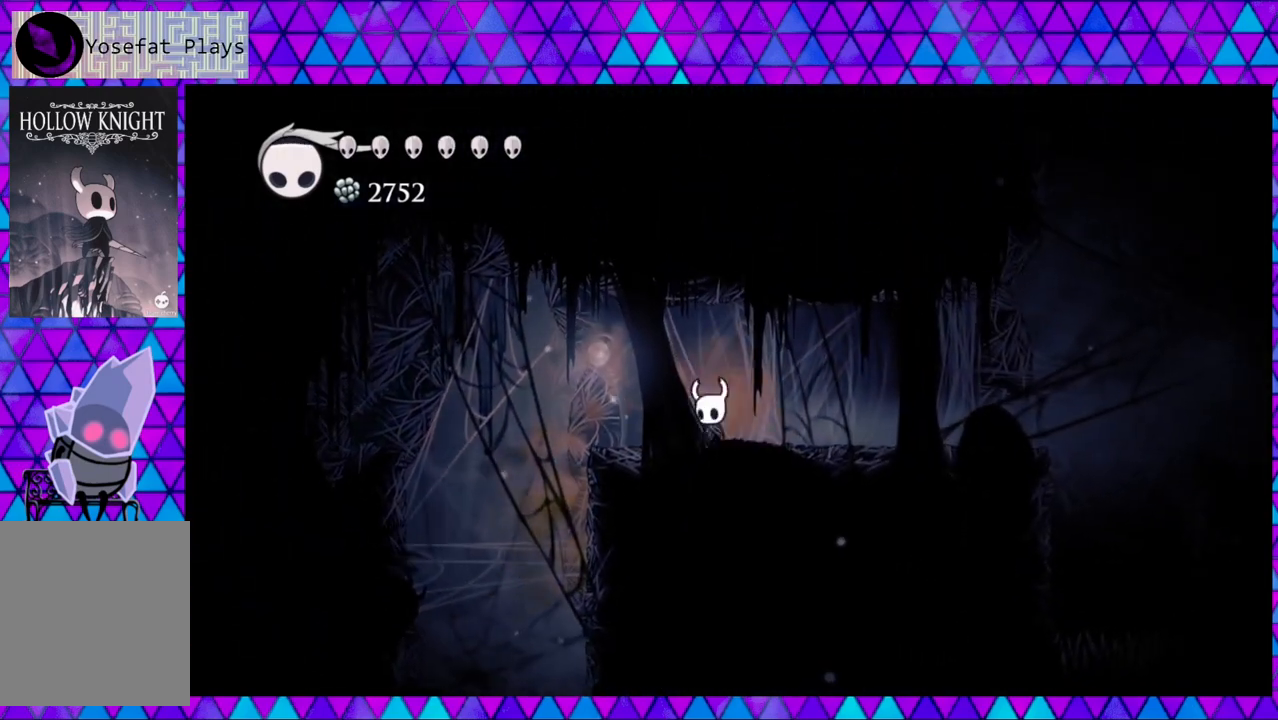
{"buttons": ["R2", "DPAD_LEFT"], "left_stick": "center", "right_stick": "center", "events": [[150, "B", "down"], [267, "B", "up"], [383, "R2", "down"]]}